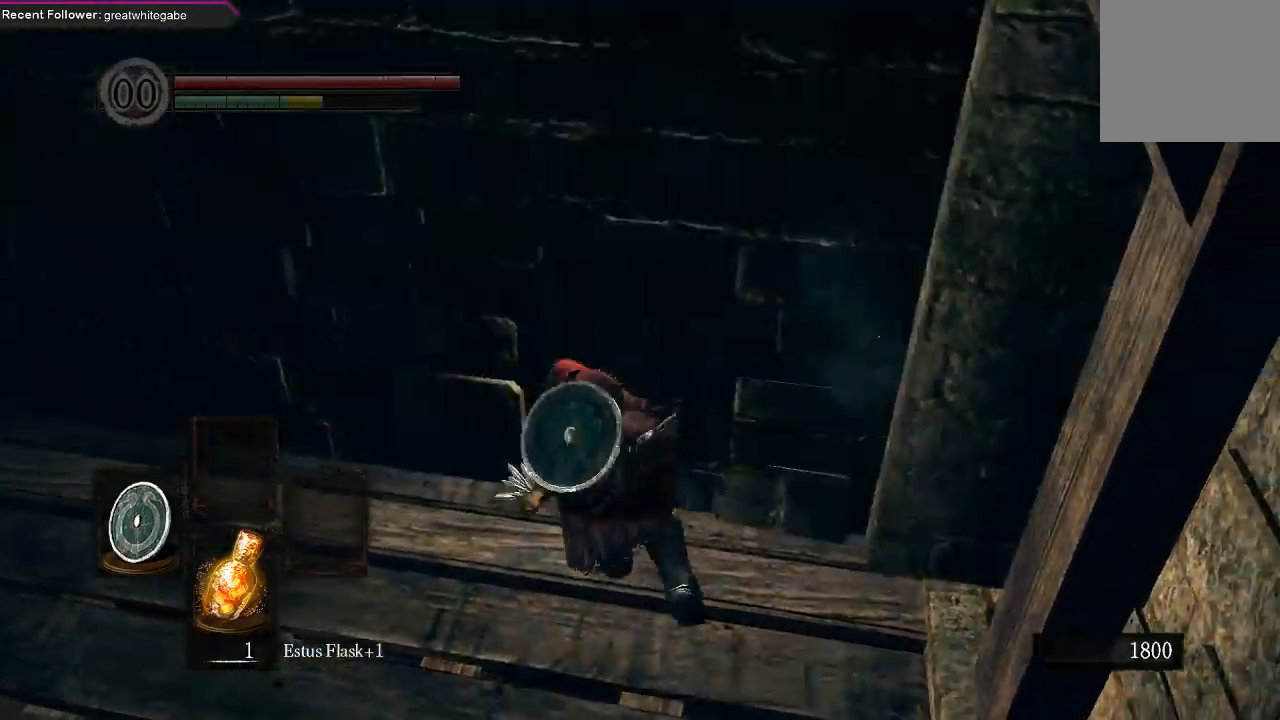
Gameplay with a controller (Xbox layout); each line is a JSON object with the inputs held at the frame after it. "events" lists button and stick changes between this image and that frame as [ms after this image, input, new state], when the widget could be followed in between.
{"buttons": [], "left_stick": "up-left", "right_stick": "center", "events": [[500, "left_stick", "up-left"]]}
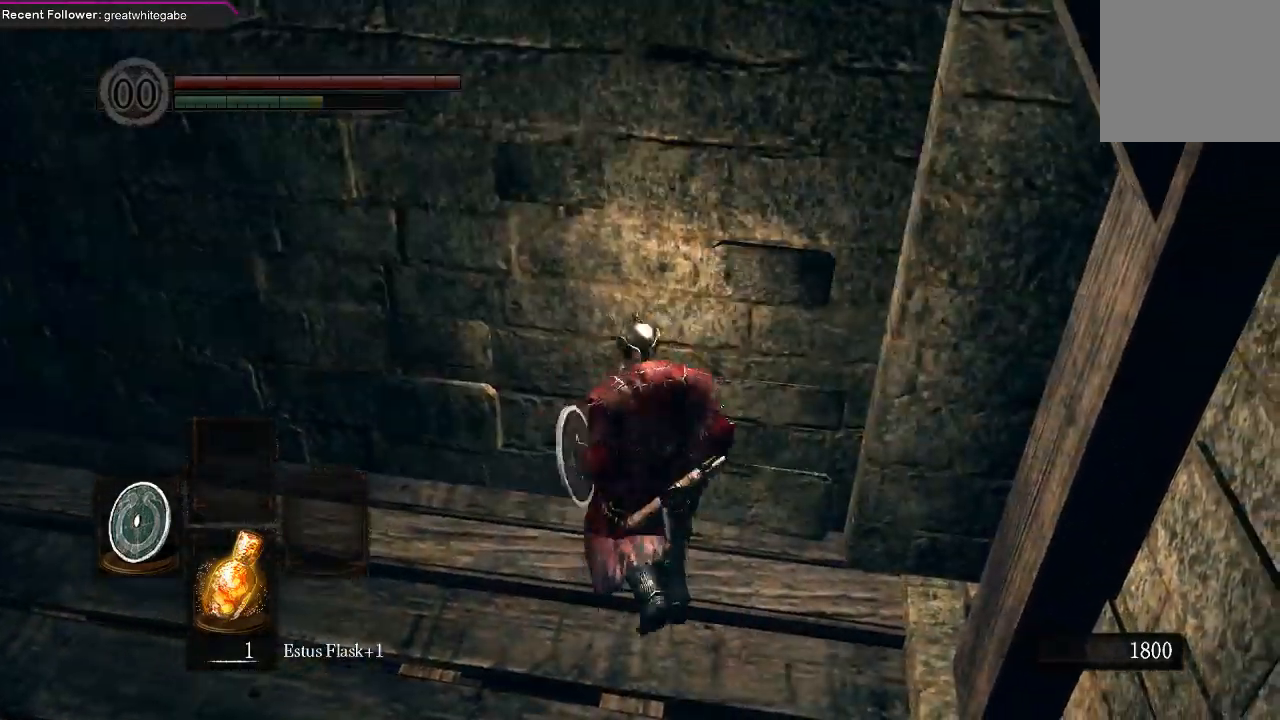
{"buttons": [], "left_stick": "up-left", "right_stick": "center", "events": [[67, "R1", "down"], [233, "R1", "up"], [267, "right_stick", "down"], [467, "right_stick", "center"]]}
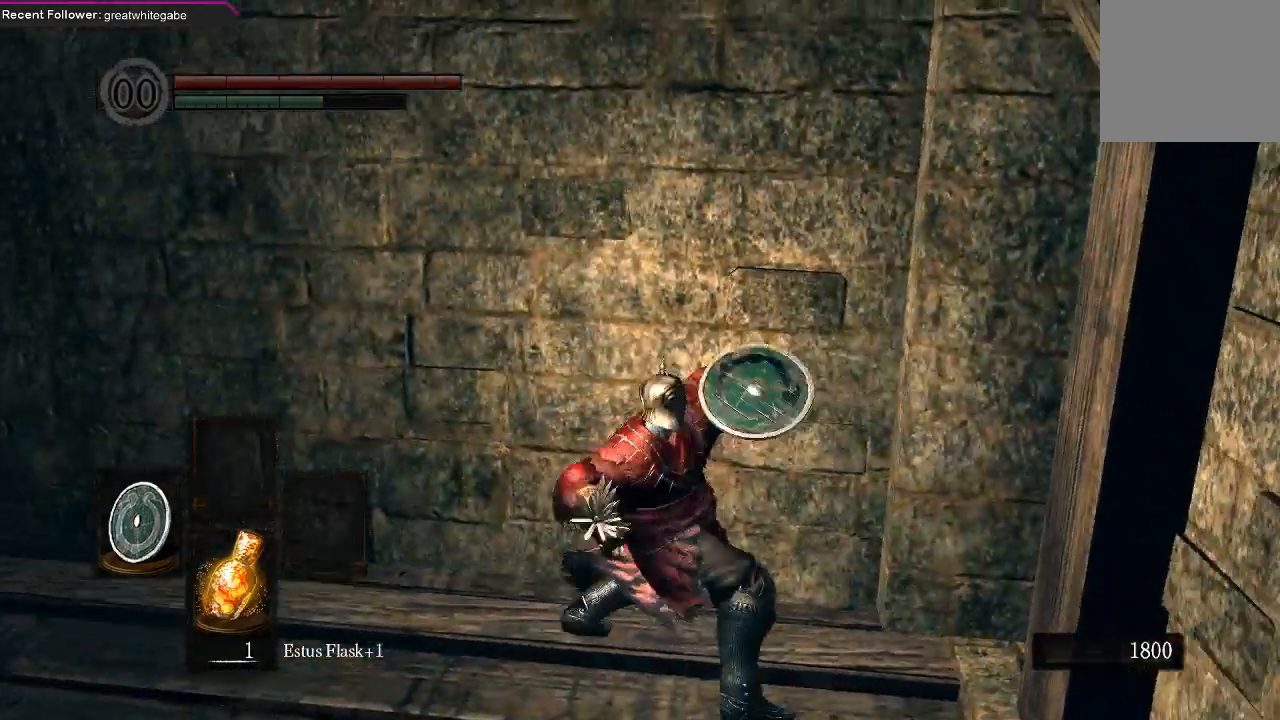
{"buttons": [], "left_stick": "up-left", "right_stick": "center", "events": [[100, "right_stick", "left"], [200, "right_stick", "down-left"], [367, "right_stick", "center"]]}
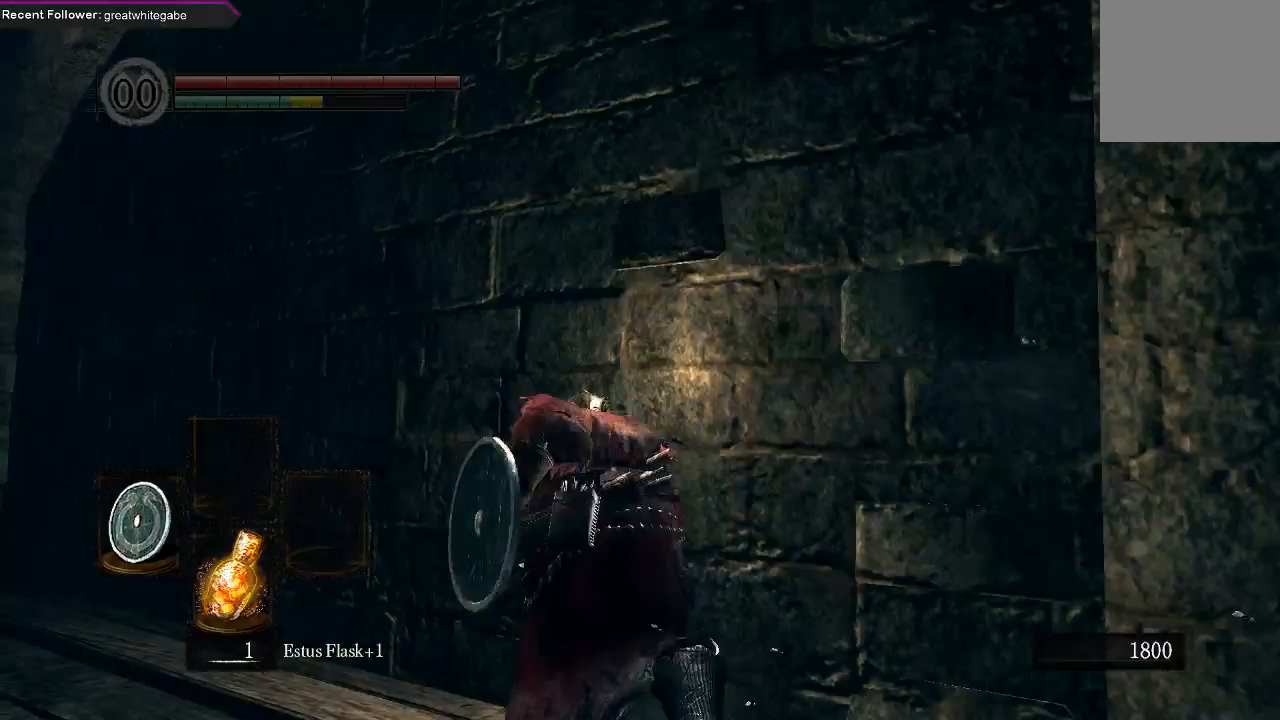
{"buttons": ["R1"], "left_stick": "up", "right_stick": "center", "events": [[100, "right_stick", "down-left"], [300, "right_stick", "center"], [400, "left_stick", "up"], [500, "R1", "down"]]}
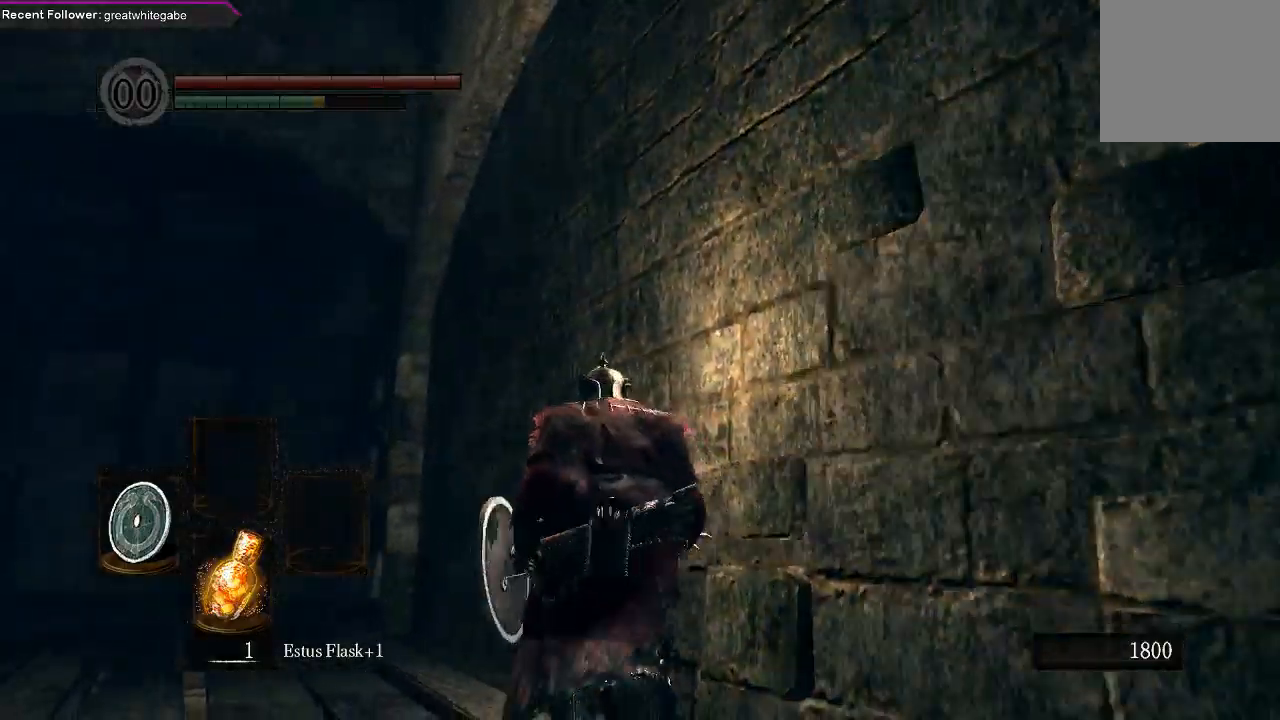
{"buttons": [], "left_stick": "up", "right_stick": "center", "events": [[67, "right_stick", "right"], [167, "R1", "up"], [167, "right_stick", "up-right"], [333, "right_stick", "center"]]}
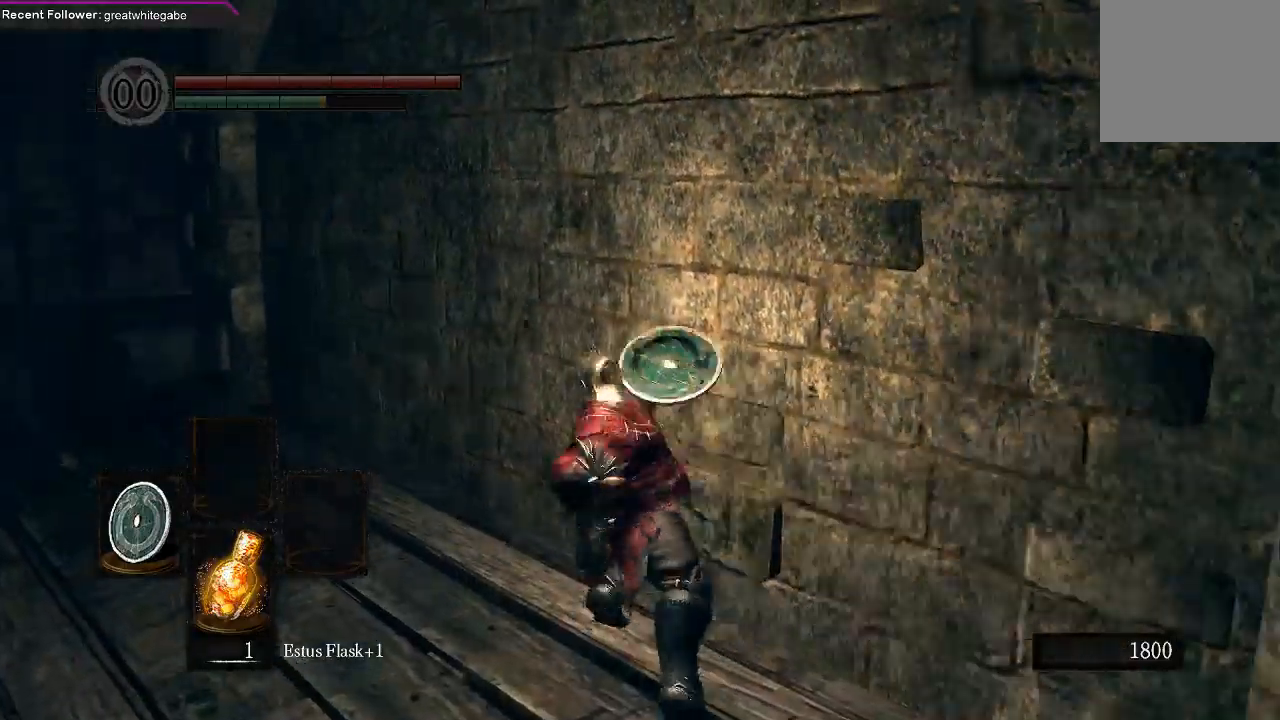
{"buttons": [], "left_stick": "up", "right_stick": "right", "events": [[333, "right_stick", "right"]]}
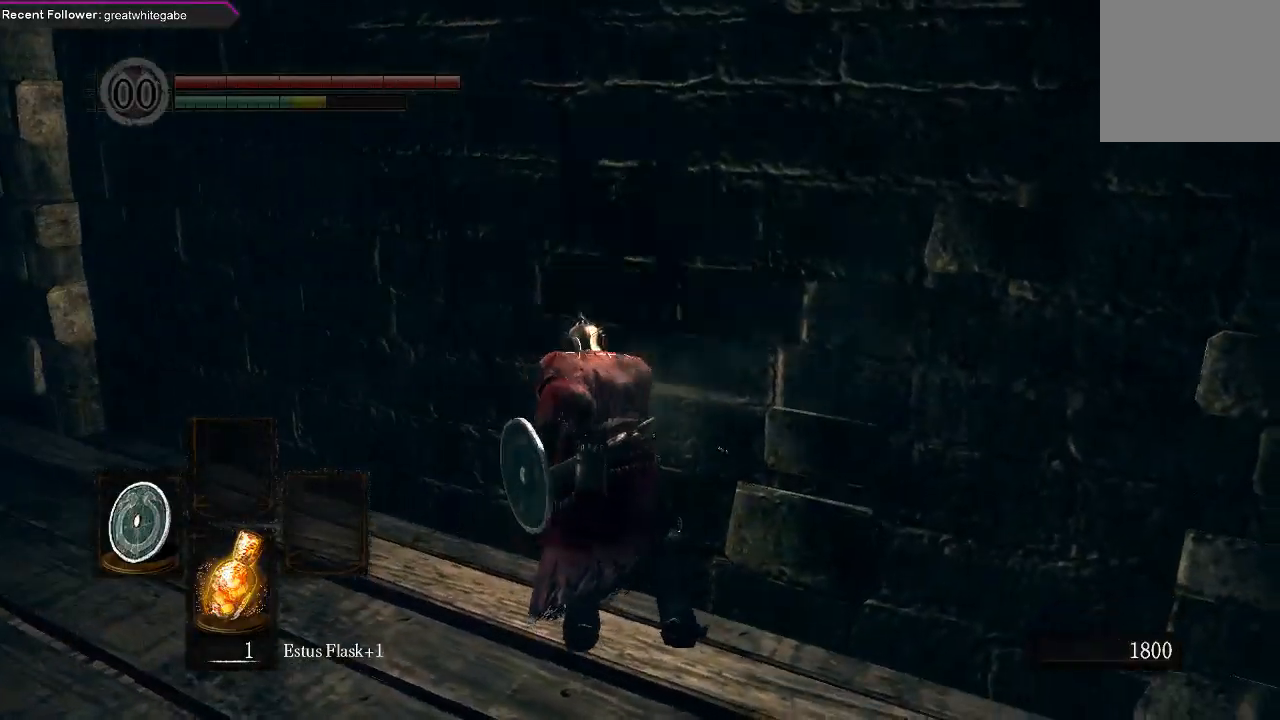
{"buttons": [], "left_stick": "up", "right_stick": "center", "events": [[33, "right_stick", "center"], [200, "R1", "down"], [333, "R1", "up"]]}
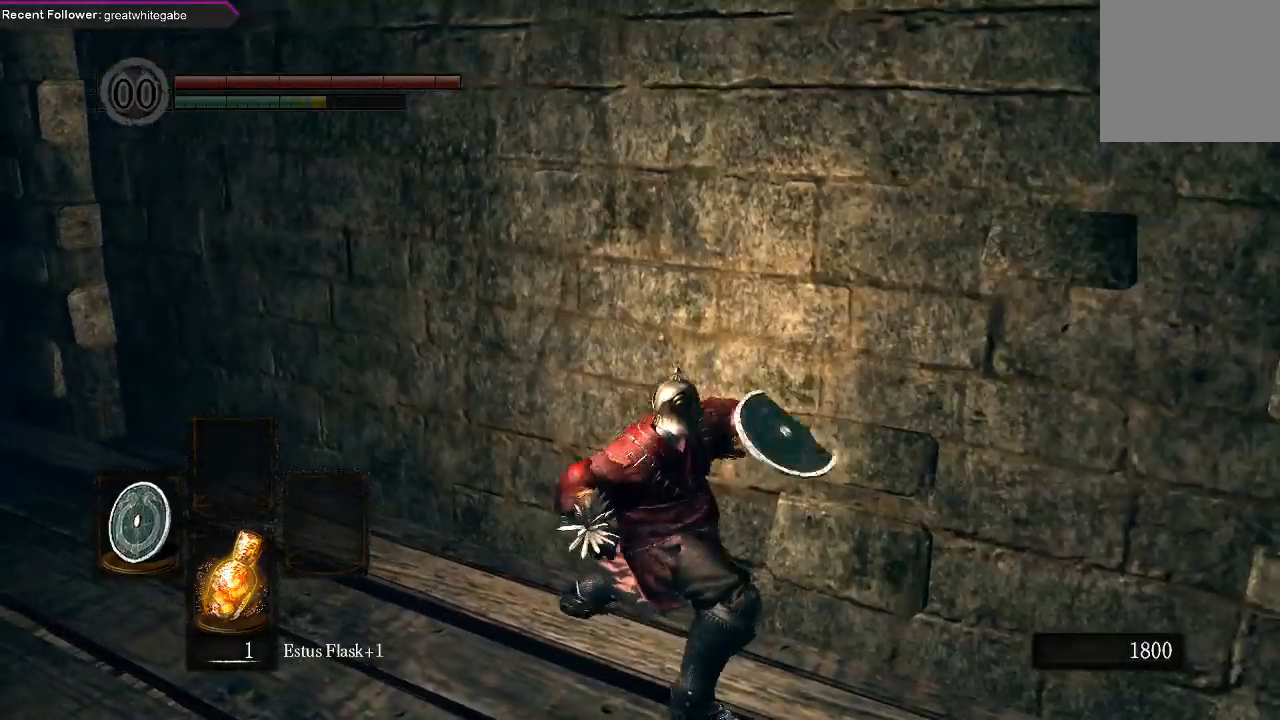
{"buttons": [], "left_stick": "up", "right_stick": "center", "events": []}
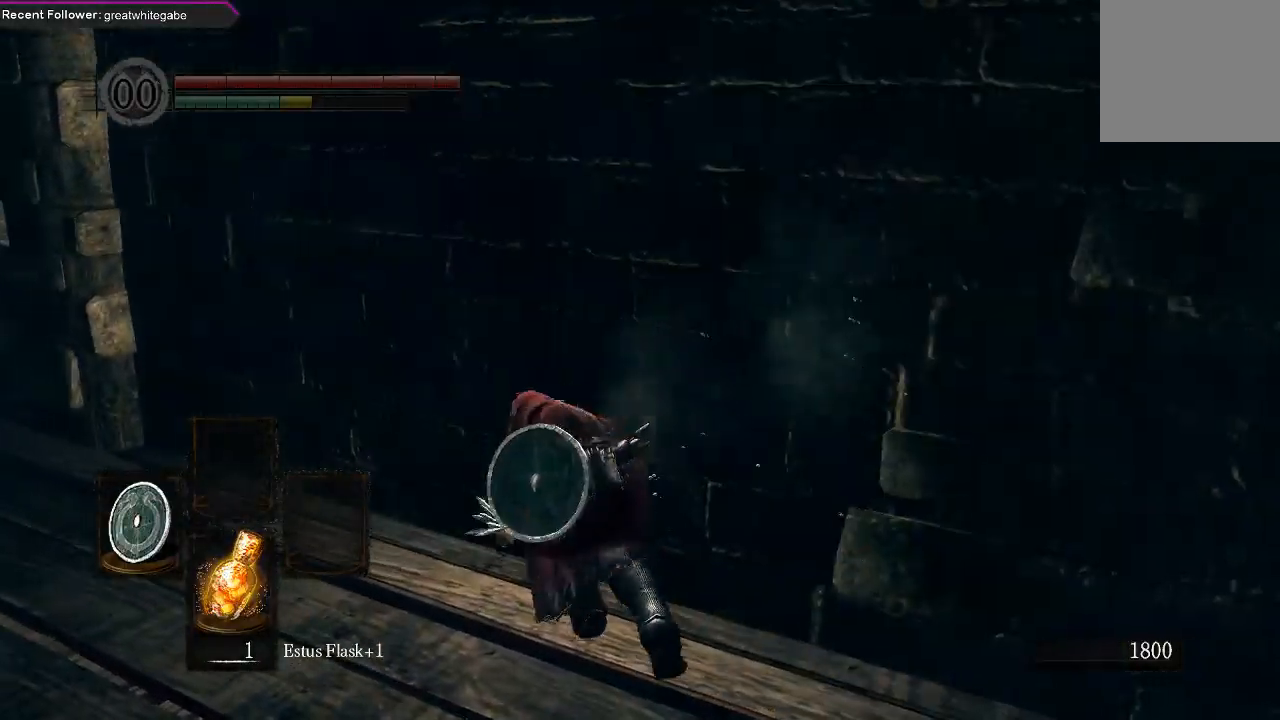
{"buttons": [], "left_stick": "up-left", "right_stick": "center", "events": [[233, "left_stick", "up-left"], [300, "right_stick", "left"], [500, "right_stick", "center"]]}
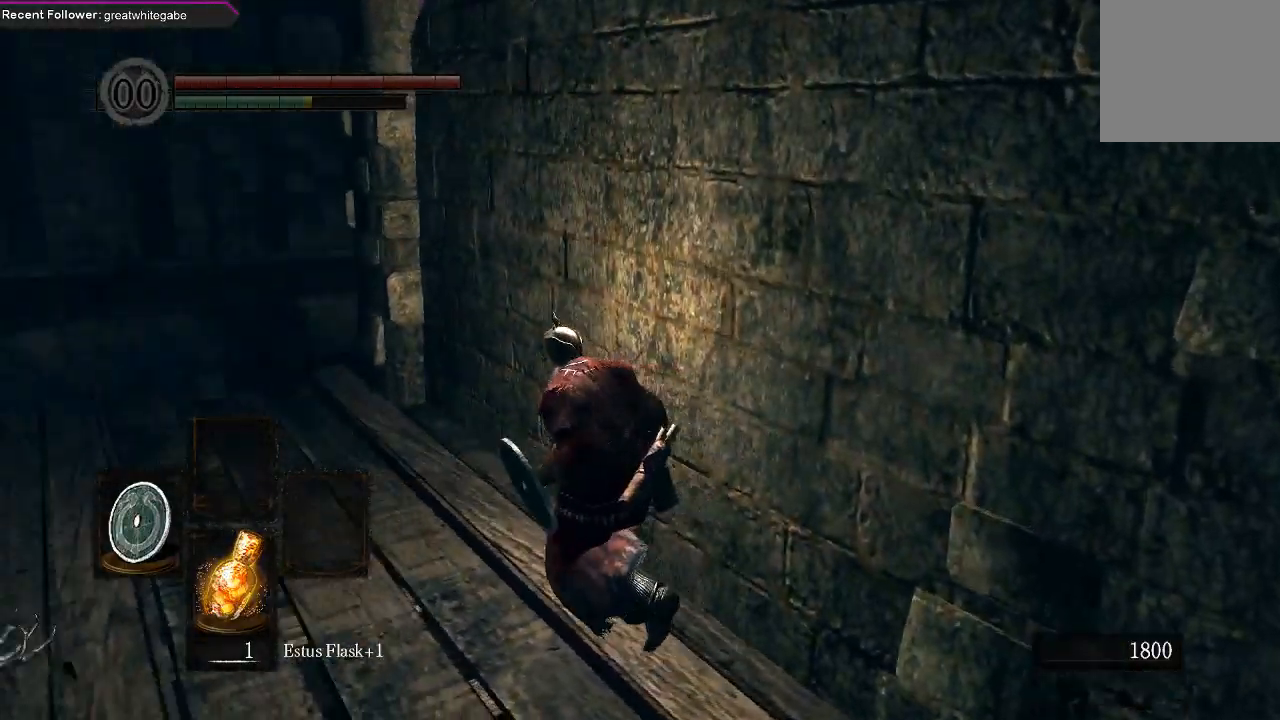
{"buttons": [], "left_stick": "up", "right_stick": "right", "events": [[233, "left_stick", "up"], [300, "R1", "down"], [467, "R1", "up"], [467, "right_stick", "right"]]}
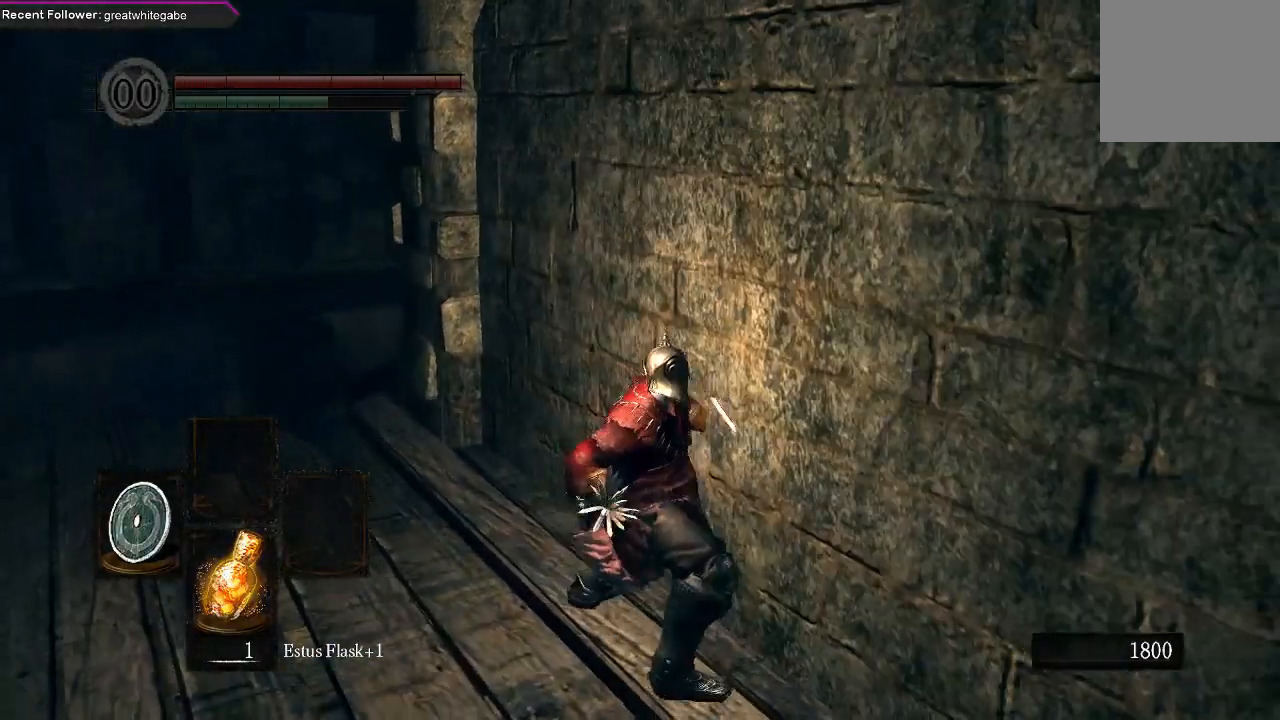
{"buttons": [], "left_stick": "up", "right_stick": "center", "events": [[100, "right_stick", "center"]]}
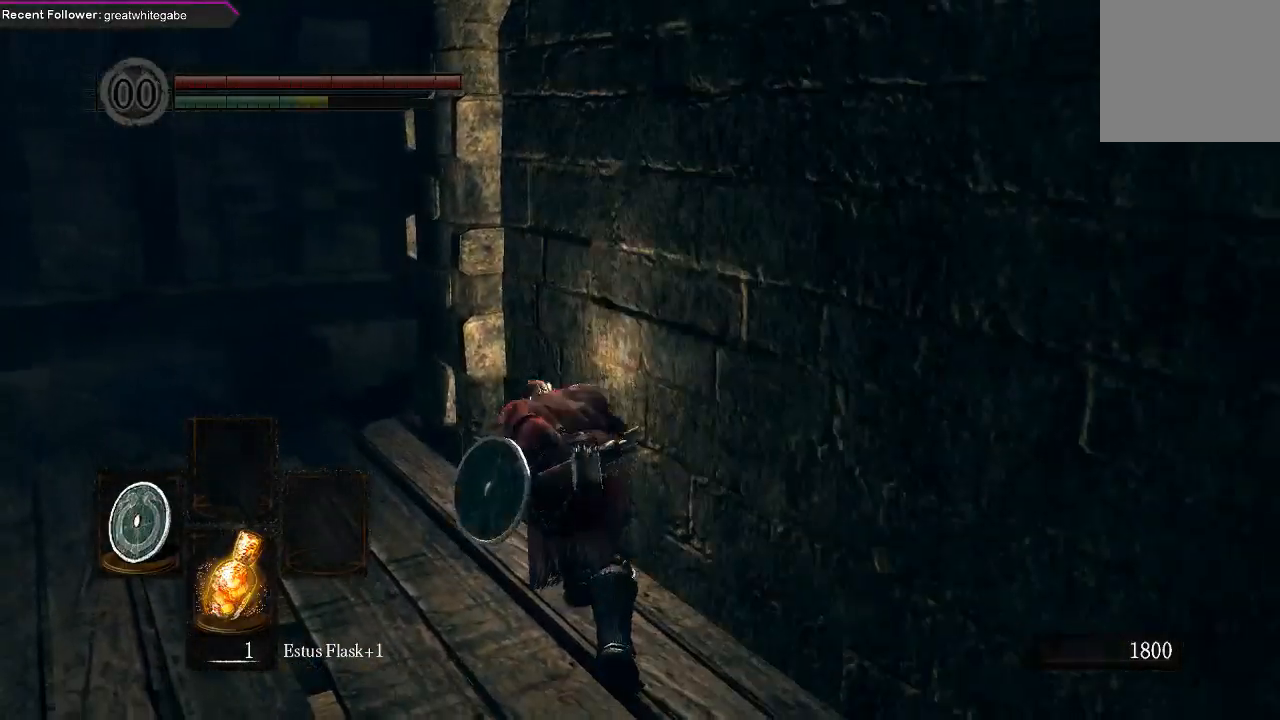
{"buttons": [], "left_stick": "up-left", "right_stick": "center", "events": [[267, "right_stick", "right"], [300, "R1", "down"], [500, "R1", "up"], [500, "left_stick", "up-left"], [500, "right_stick", "center"]]}
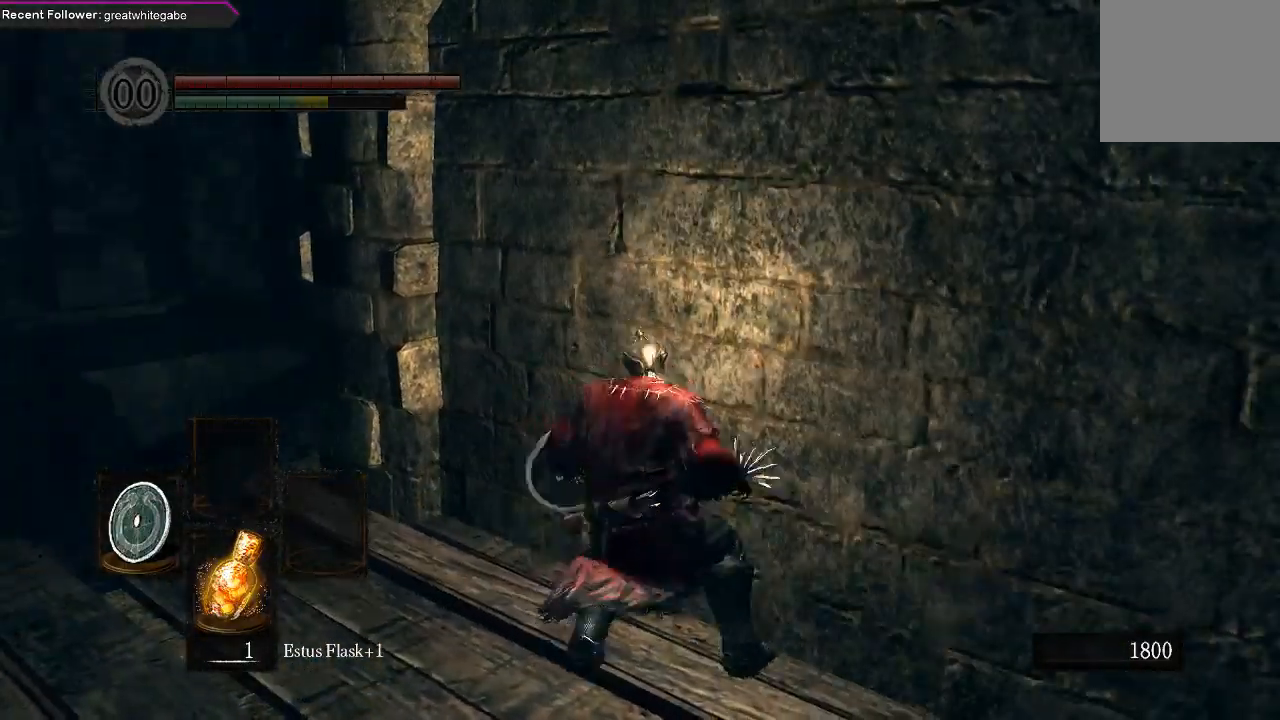
{"buttons": [], "left_stick": "up", "right_stick": "center", "events": [[267, "left_stick", "up"]]}
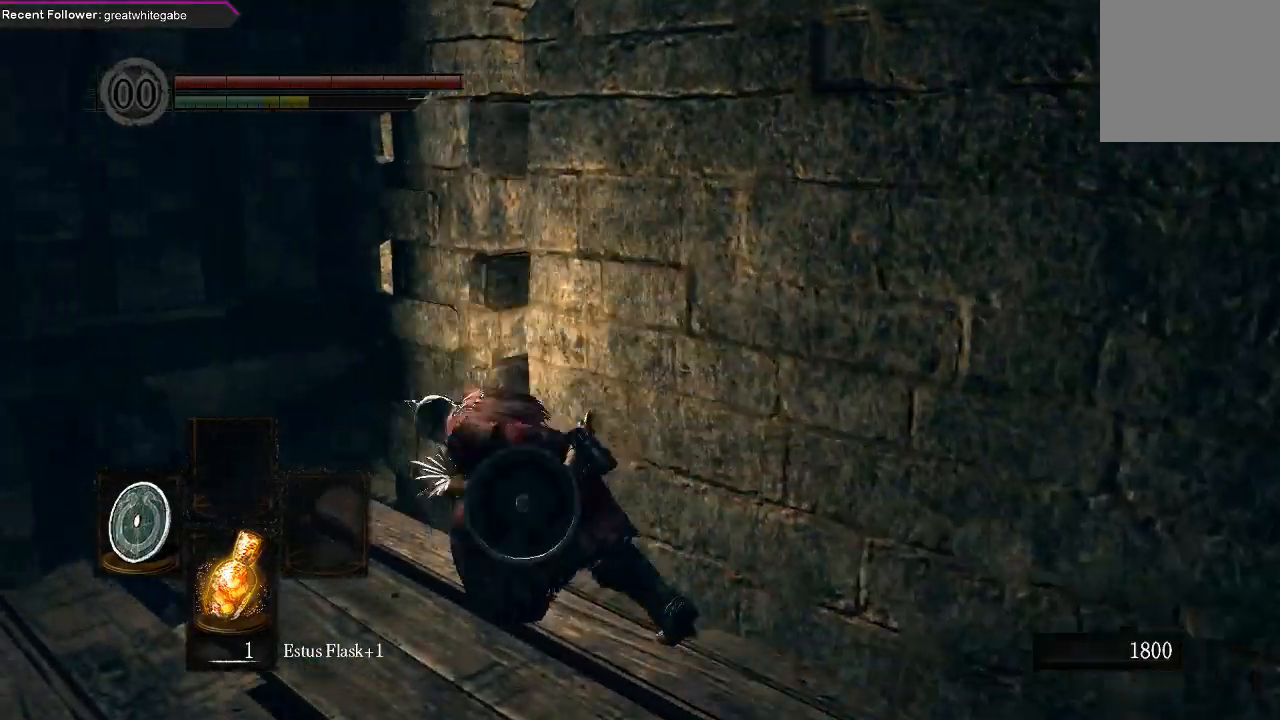
{"buttons": [], "left_stick": "up", "right_stick": "right", "events": [[167, "right_stick", "right"]]}
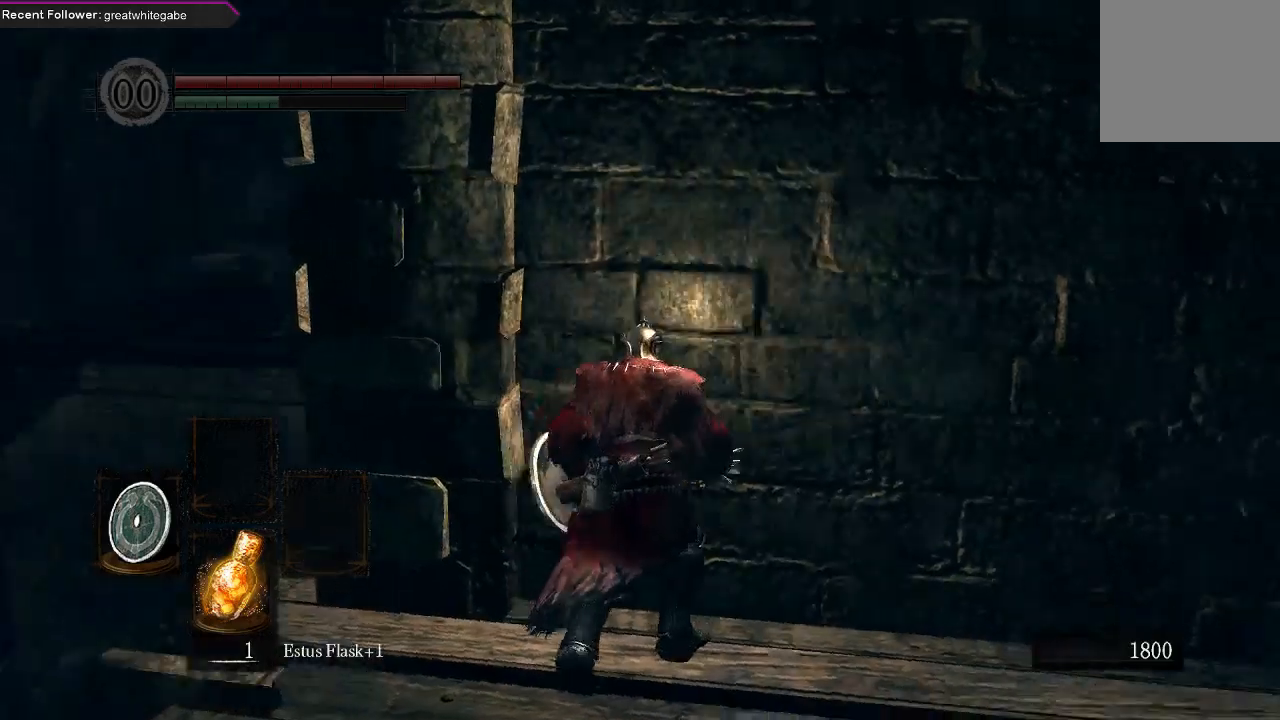
{"buttons": [], "left_stick": "center", "right_stick": "center", "events": [[100, "left_stick", "center"], [200, "right_stick", "center"]]}
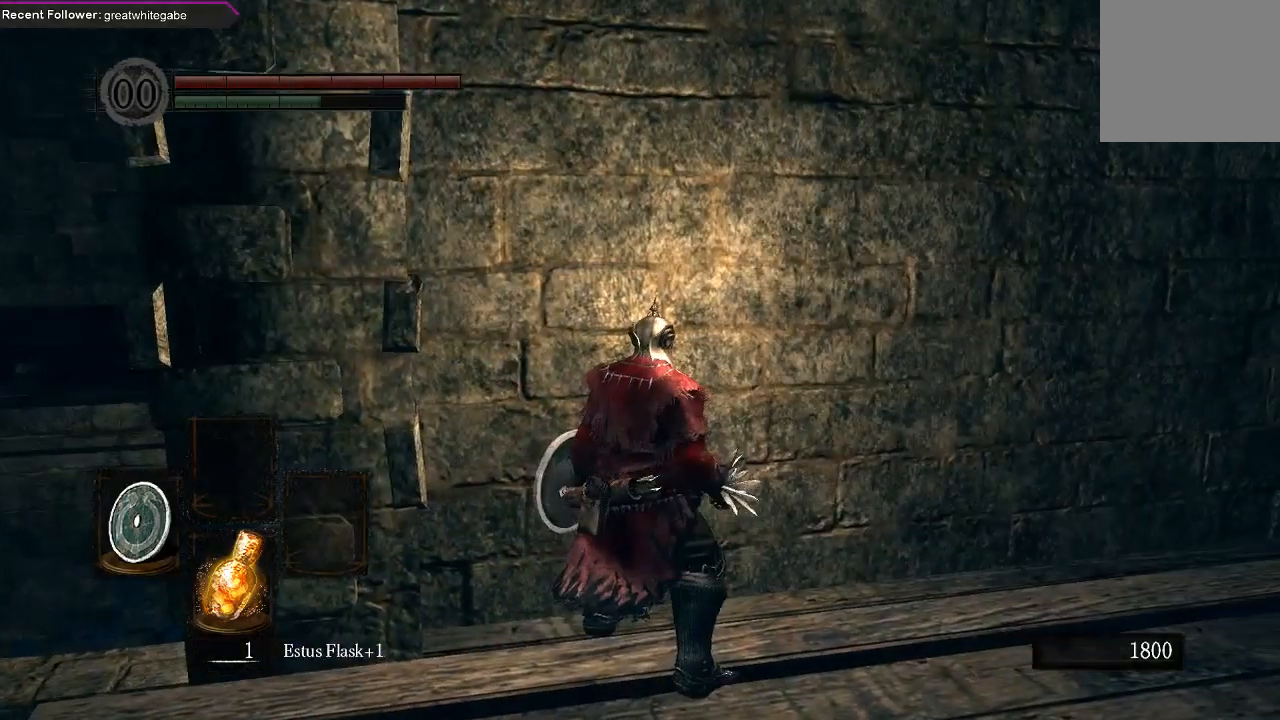
{"buttons": [], "left_stick": "center", "right_stick": "center", "events": []}
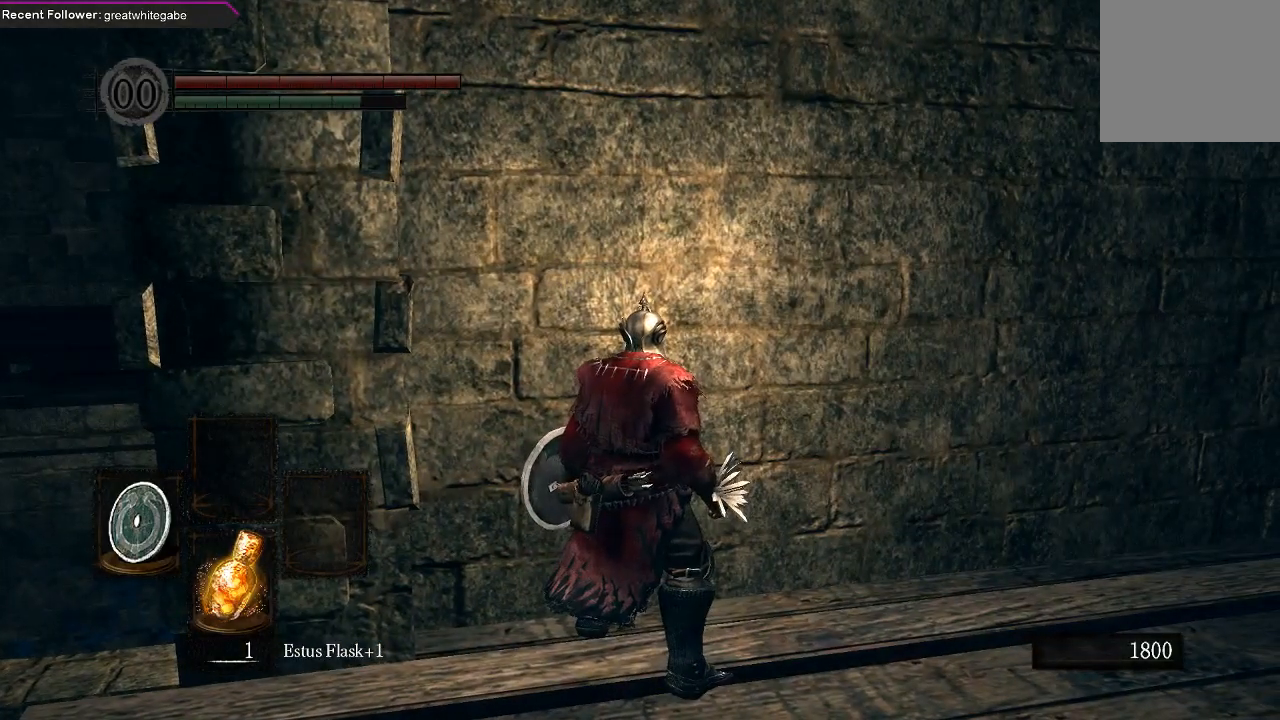
{"buttons": [], "left_stick": "center", "right_stick": "center", "events": []}
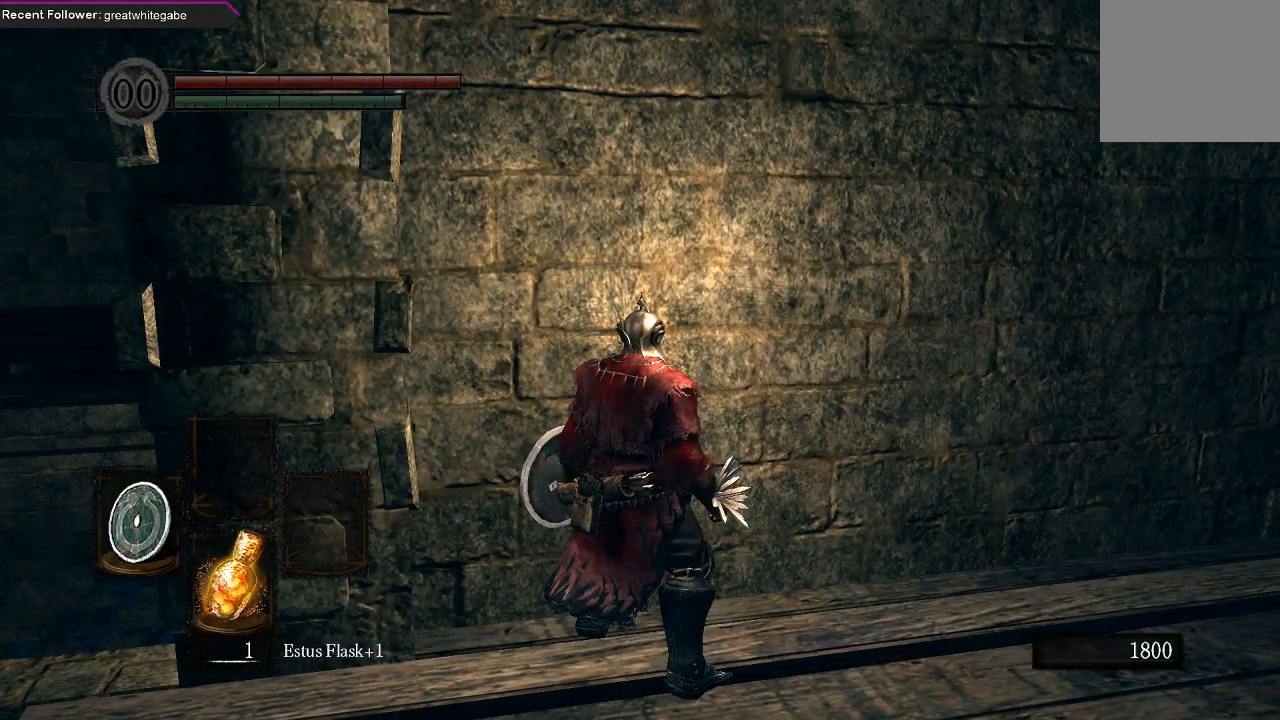
{"buttons": [], "left_stick": "center", "right_stick": "left", "events": [[367, "right_stick", "left"]]}
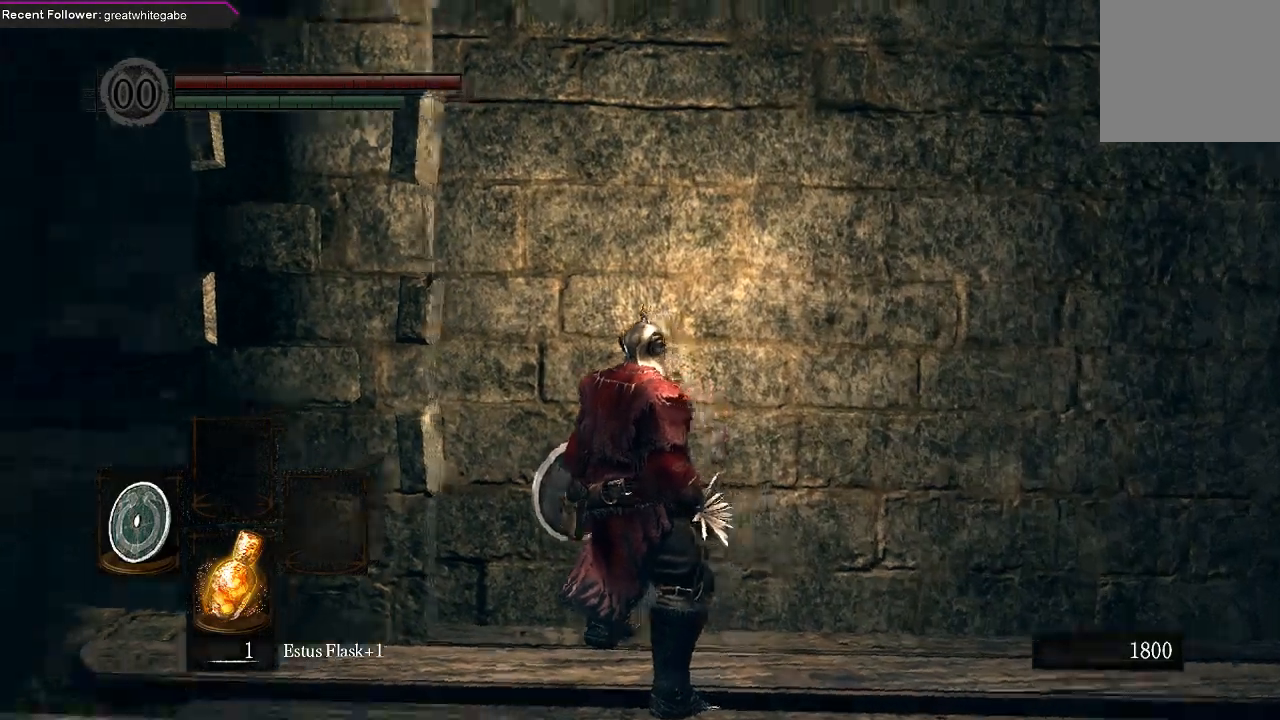
{"buttons": [], "left_stick": "center", "right_stick": "center", "events": [[133, "right_stick", "center"]]}
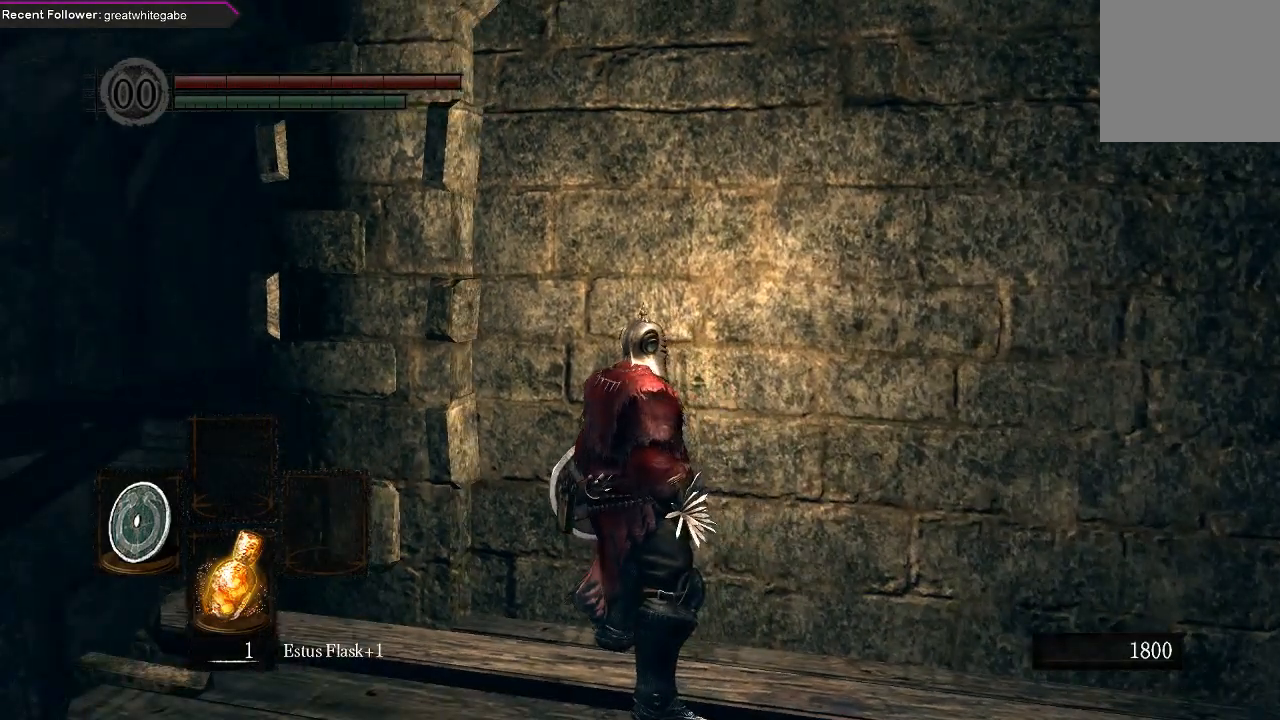
{"buttons": [], "left_stick": "center", "right_stick": "center", "events": [[67, "right_stick", "right"], [333, "right_stick", "center"]]}
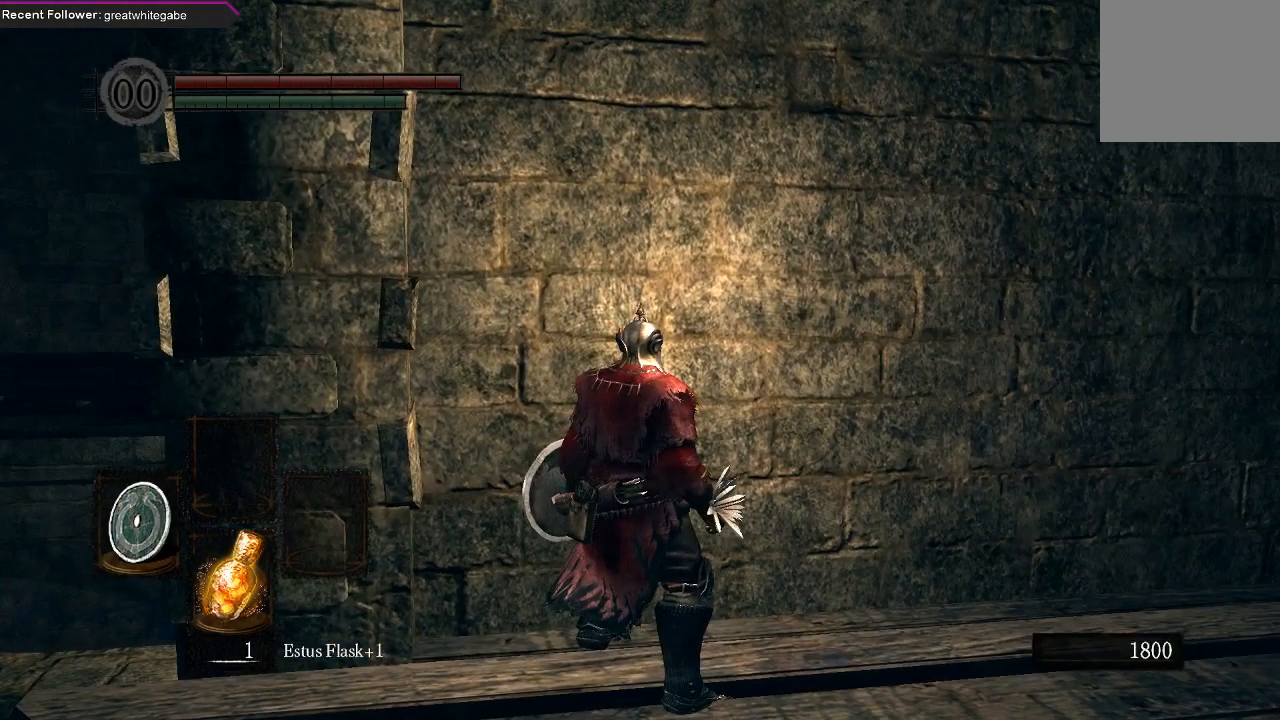
{"buttons": [], "left_stick": "center", "right_stick": "center", "events": []}
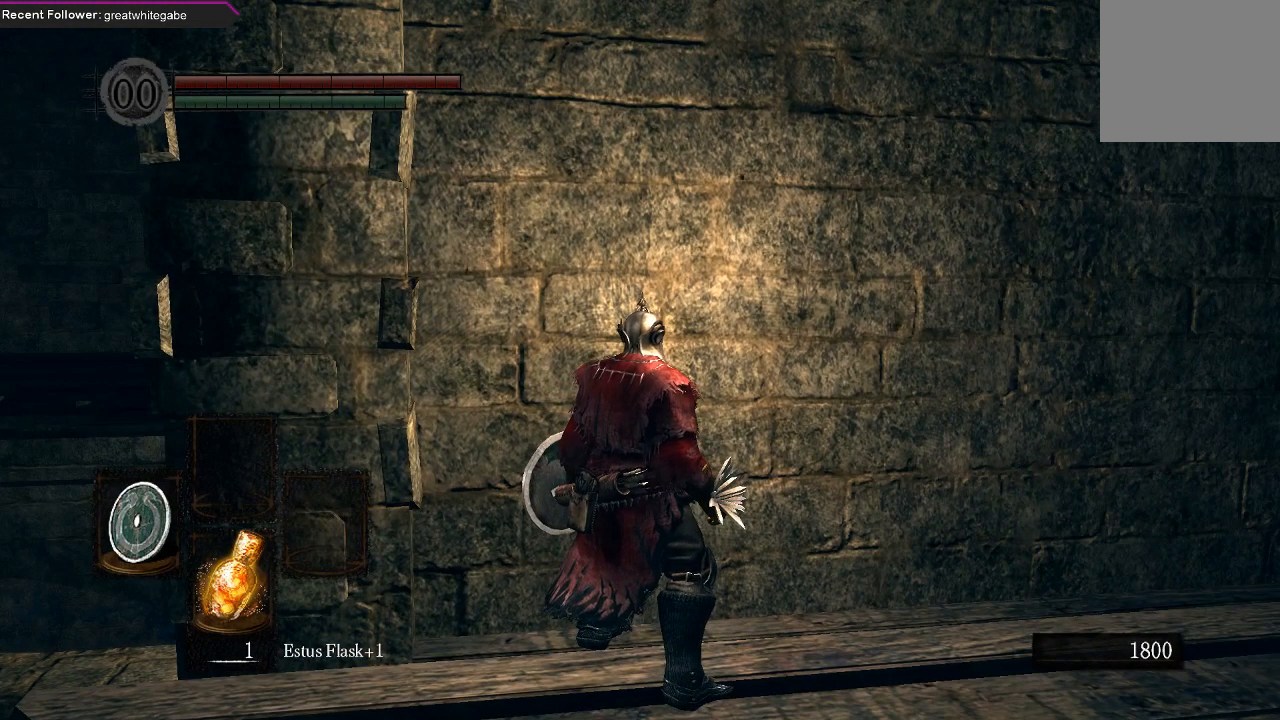
{"buttons": [], "left_stick": "center", "right_stick": "center", "events": []}
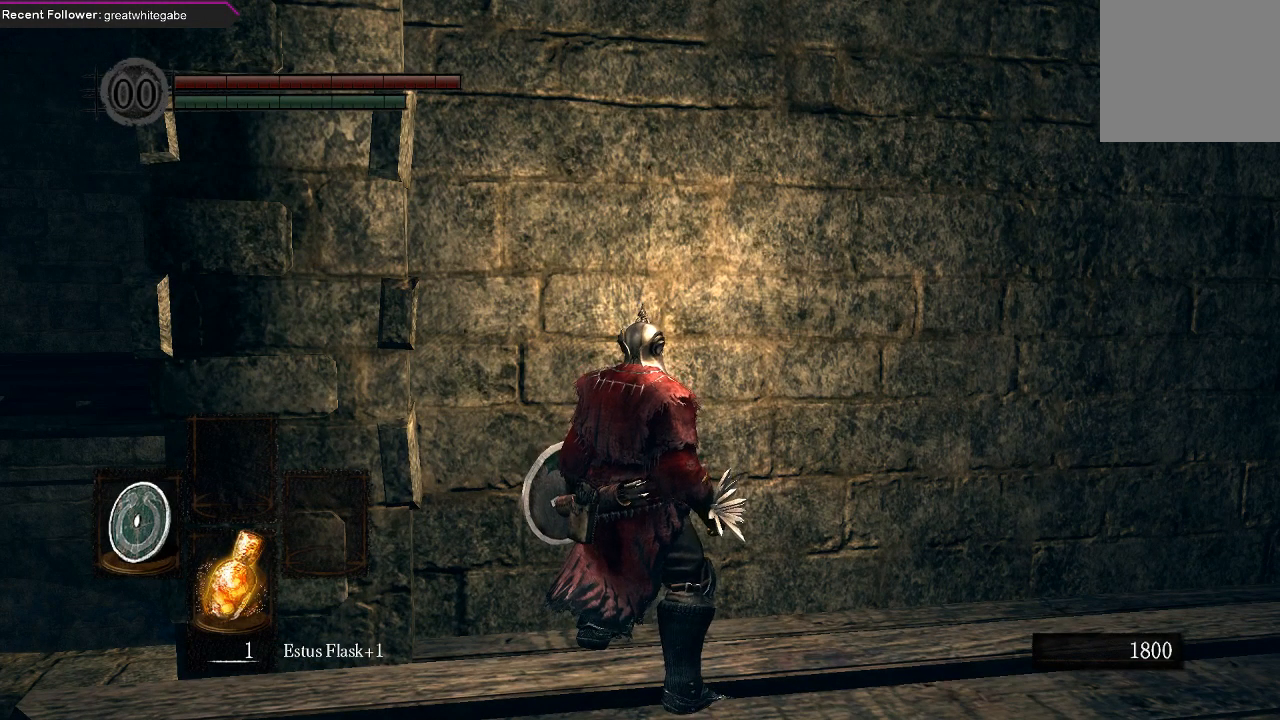
{"buttons": [], "left_stick": "center", "right_stick": "center", "events": []}
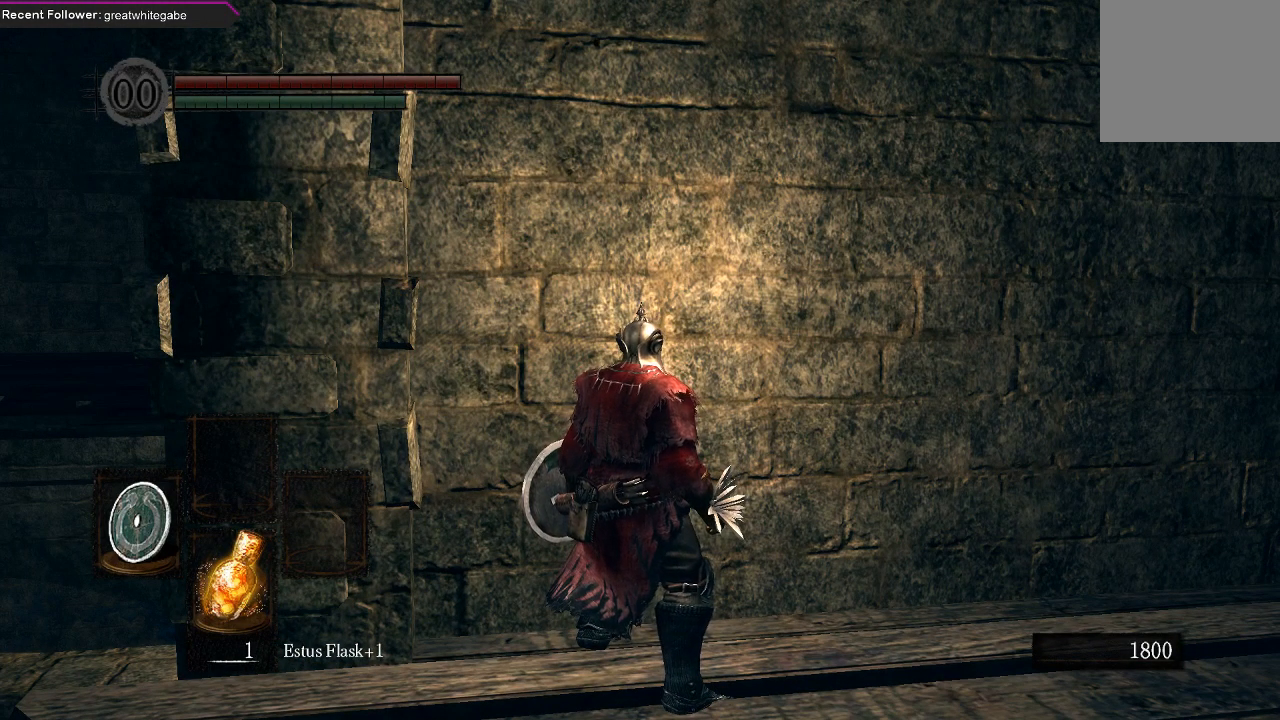
{"buttons": [], "left_stick": "center", "right_stick": "center", "events": []}
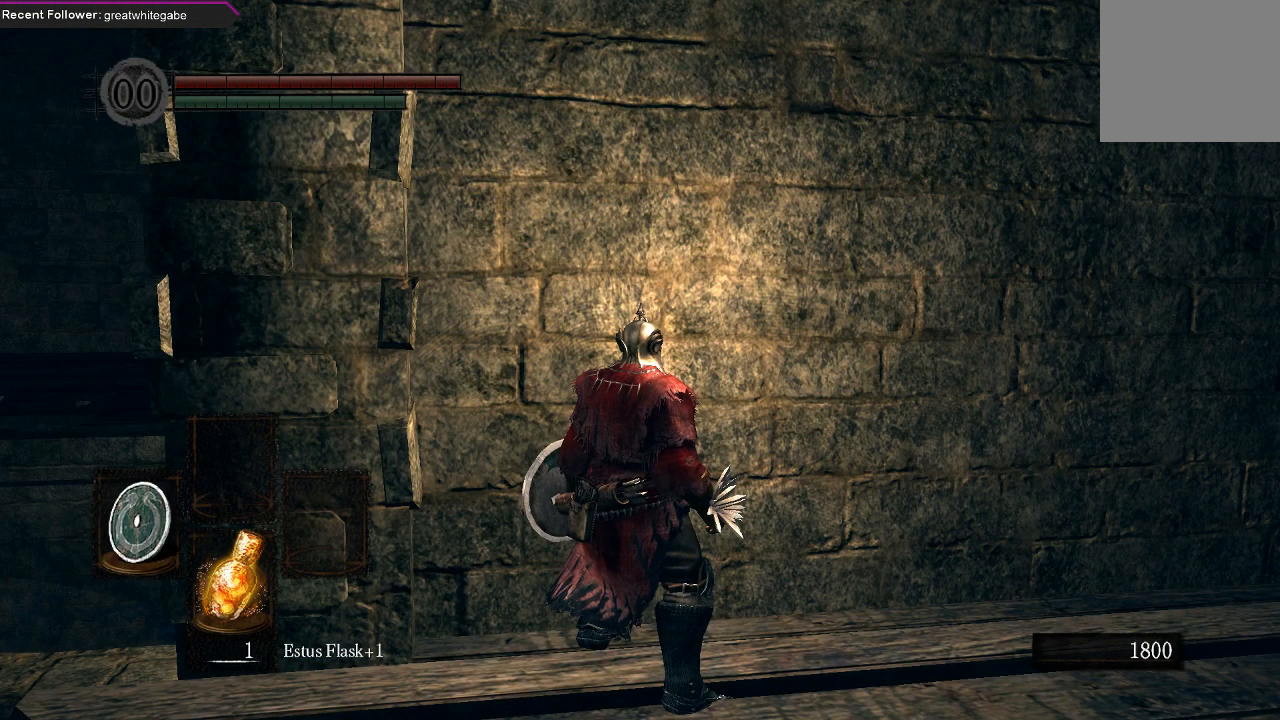
{"buttons": [], "left_stick": "center", "right_stick": "center", "events": []}
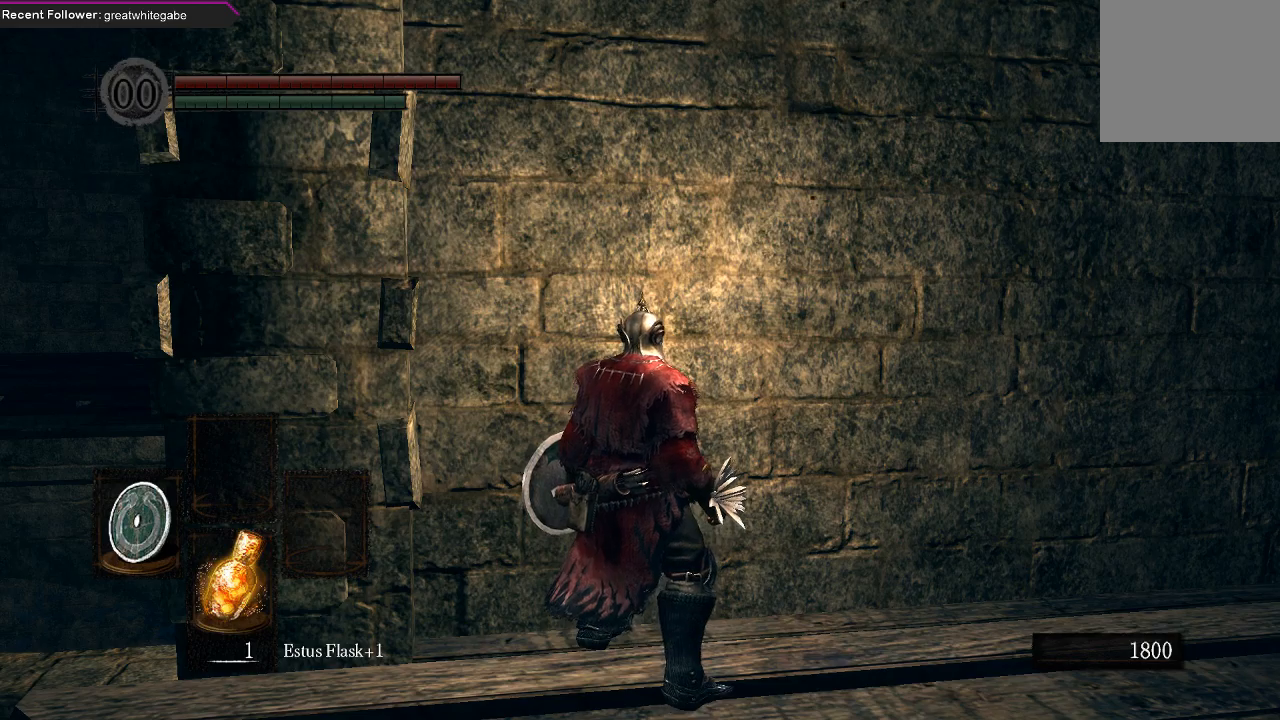
{"buttons": [], "left_stick": "center", "right_stick": "center", "events": [[233, "right_stick", "right"], [467, "right_stick", "center"]]}
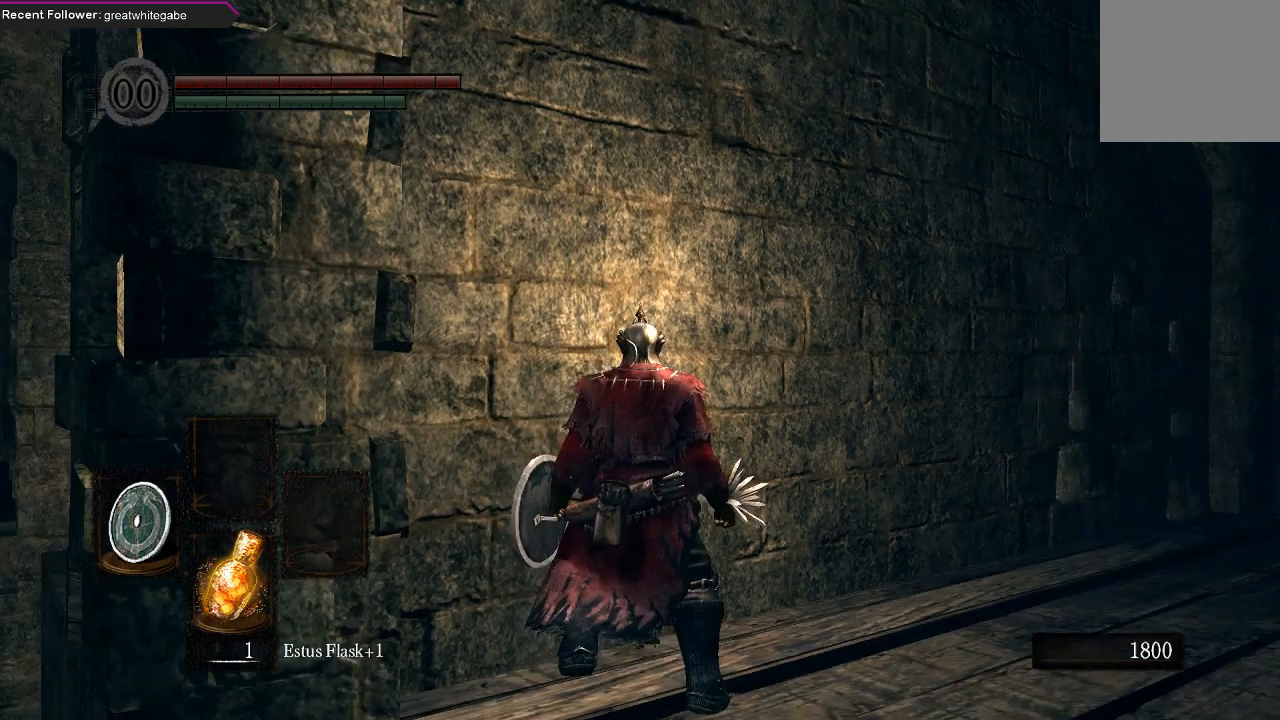
{"buttons": [], "left_stick": "center", "right_stick": "up-right", "events": [[300, "right_stick", "right"], [467, "right_stick", "up-right"]]}
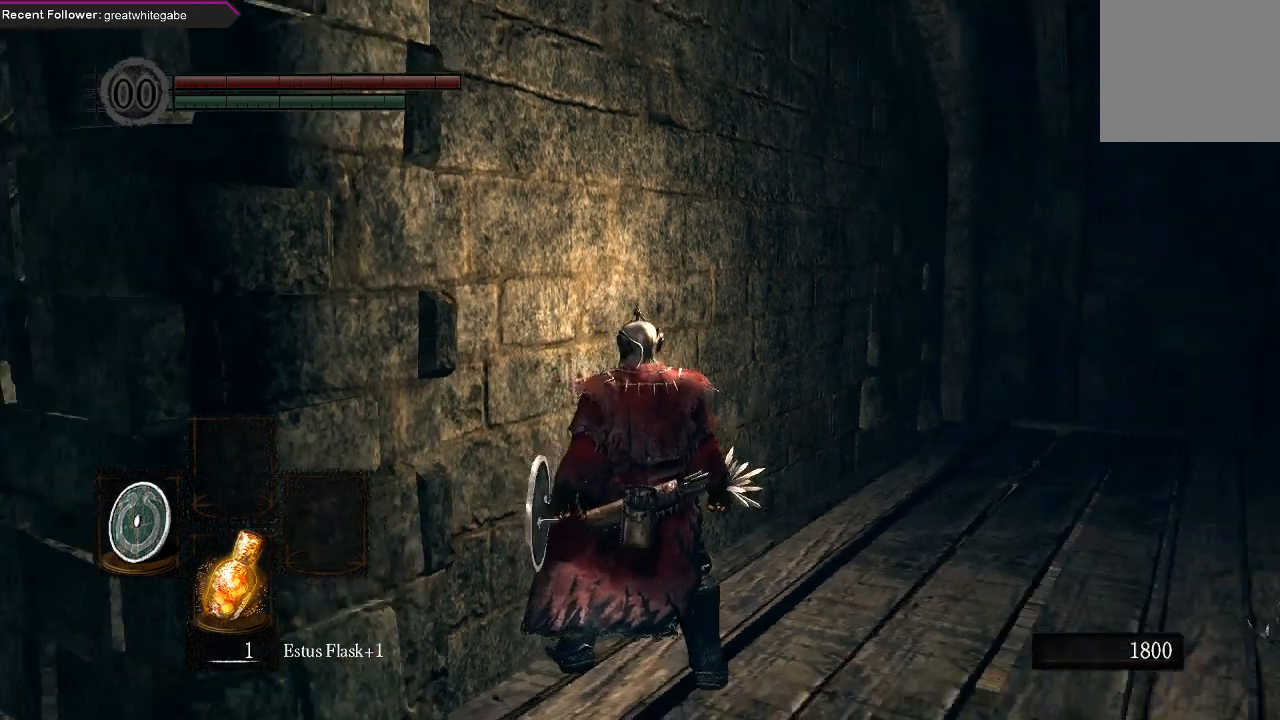
{"buttons": [], "left_stick": "up-right", "right_stick": "center", "events": [[167, "right_stick", "center"], [500, "left_stick", "up-right"]]}
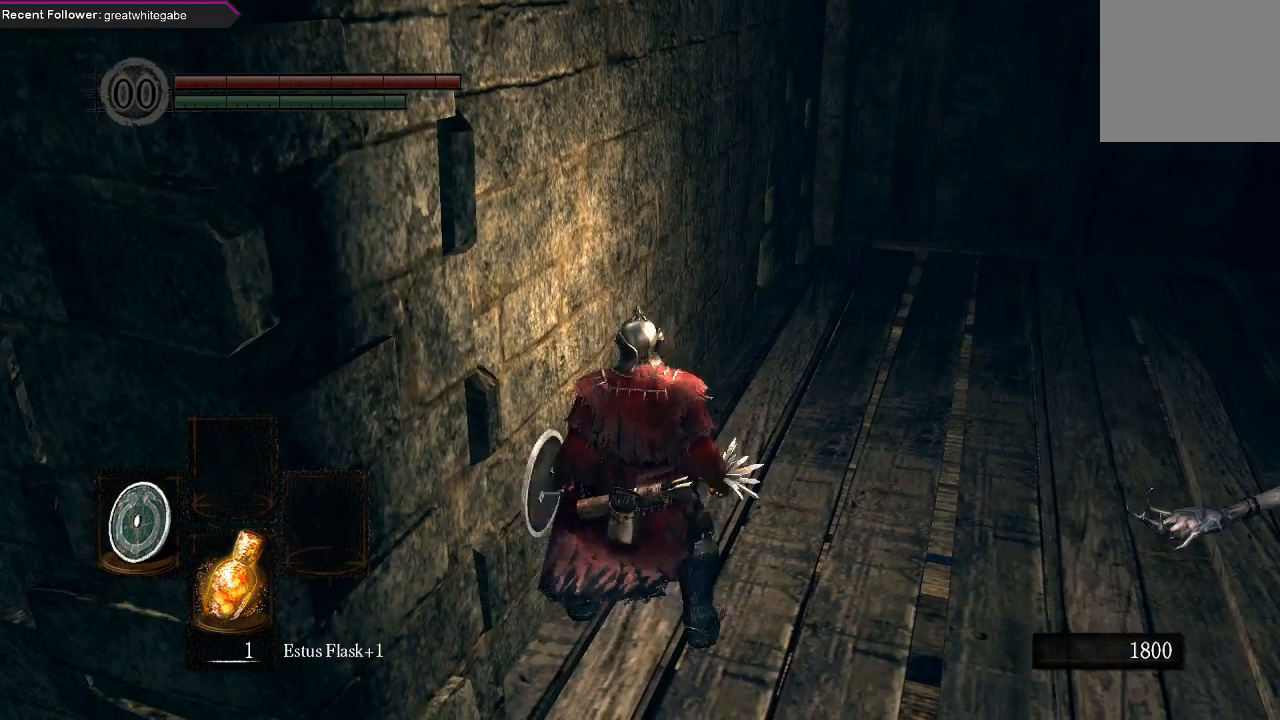
{"buttons": [], "left_stick": "up-right", "right_stick": "left", "events": [[233, "right_stick", "left"]]}
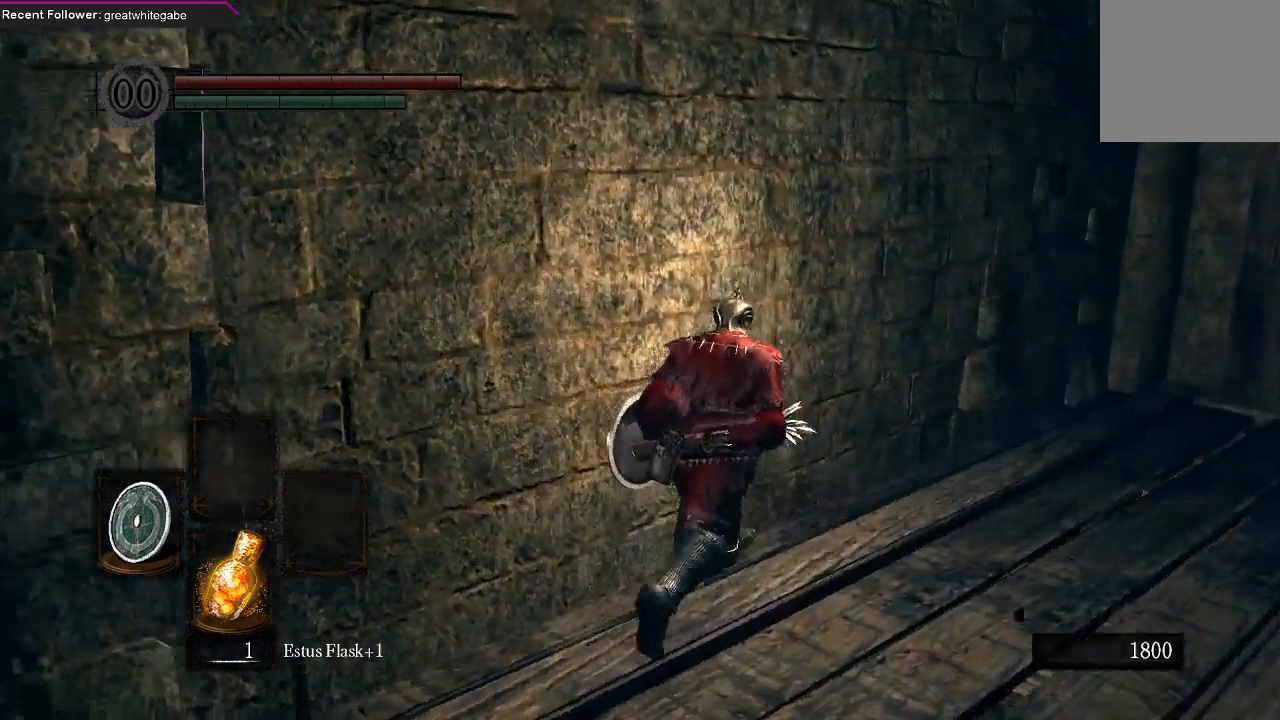
{"buttons": [], "left_stick": "center", "right_stick": "left", "events": [[33, "R1", "down"], [67, "right_stick", "center"], [167, "R1", "up"], [400, "right_stick", "left"], [500, "left_stick", "center"]]}